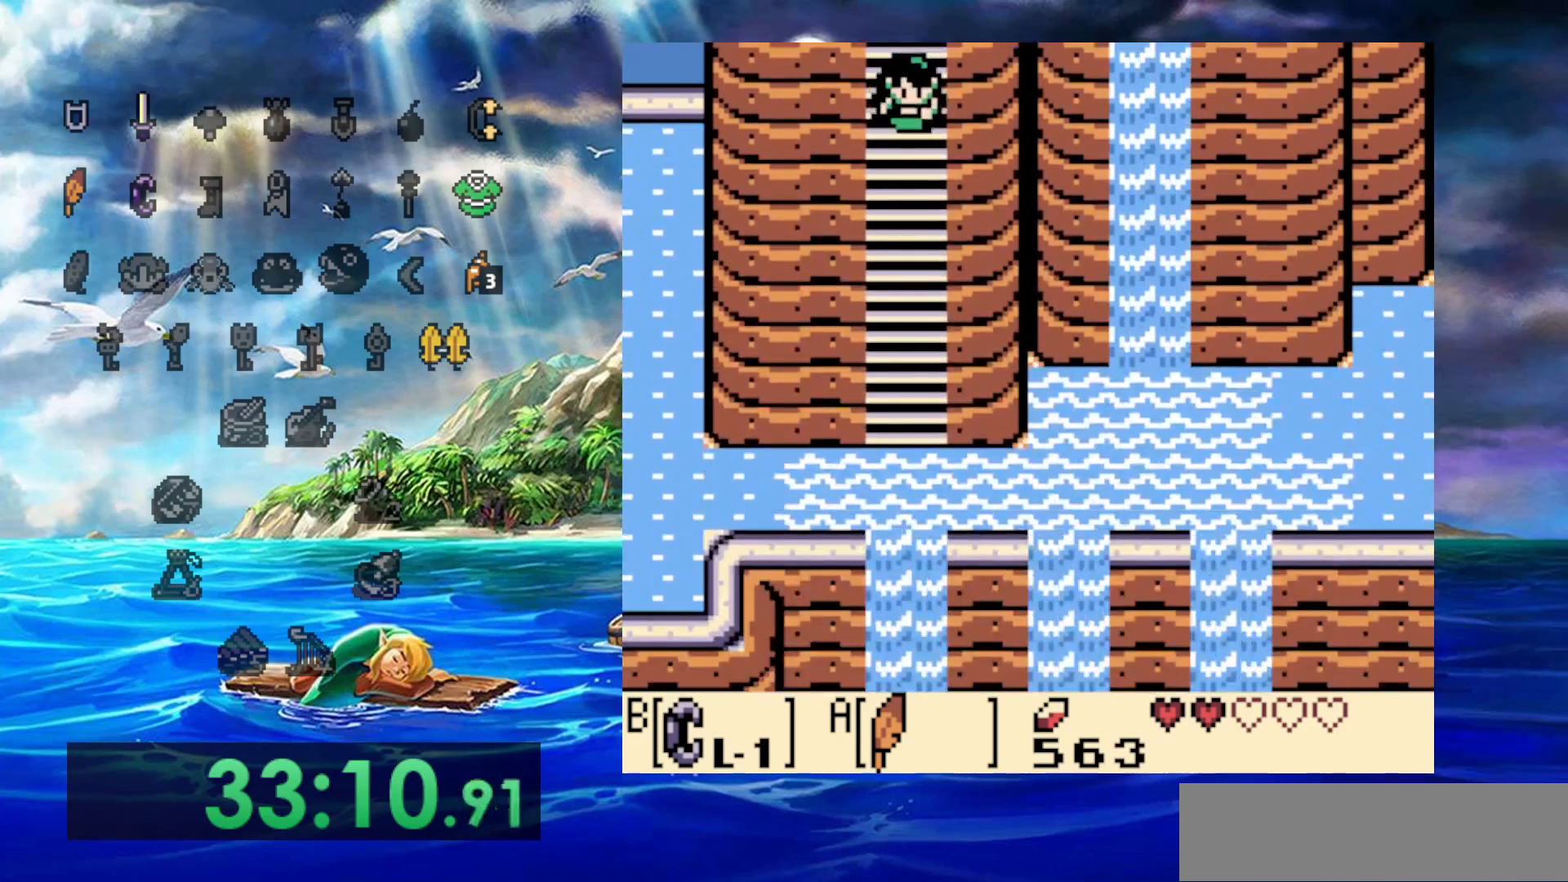
Gameplay with a controller (Nintendo layout); each line is a JSON object with the inputs held at the frame after it (dt_ms = milliseconds from this image to that frame). "events" lists button and stick changes between this image and that frame as [ms after this image, input, new state], when the widget could be followed in between. Not read: A DPAD_DOWN DPAD_LEFT L3 R3.
{"dt_ms": 500, "buttons": [], "events": []}
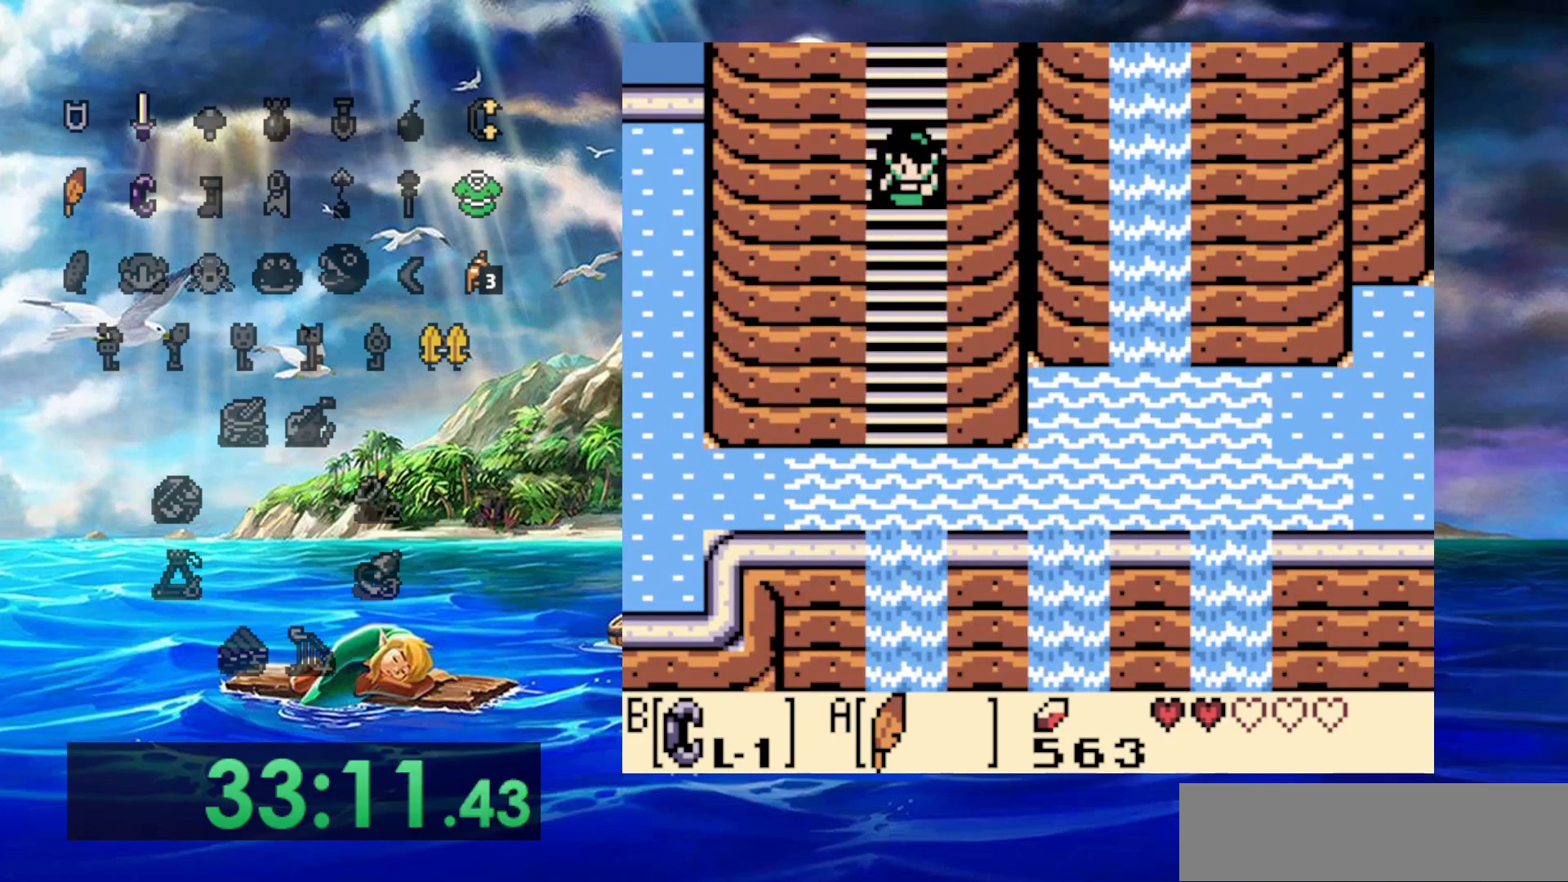
{"dt_ms": 500, "buttons": [], "events": []}
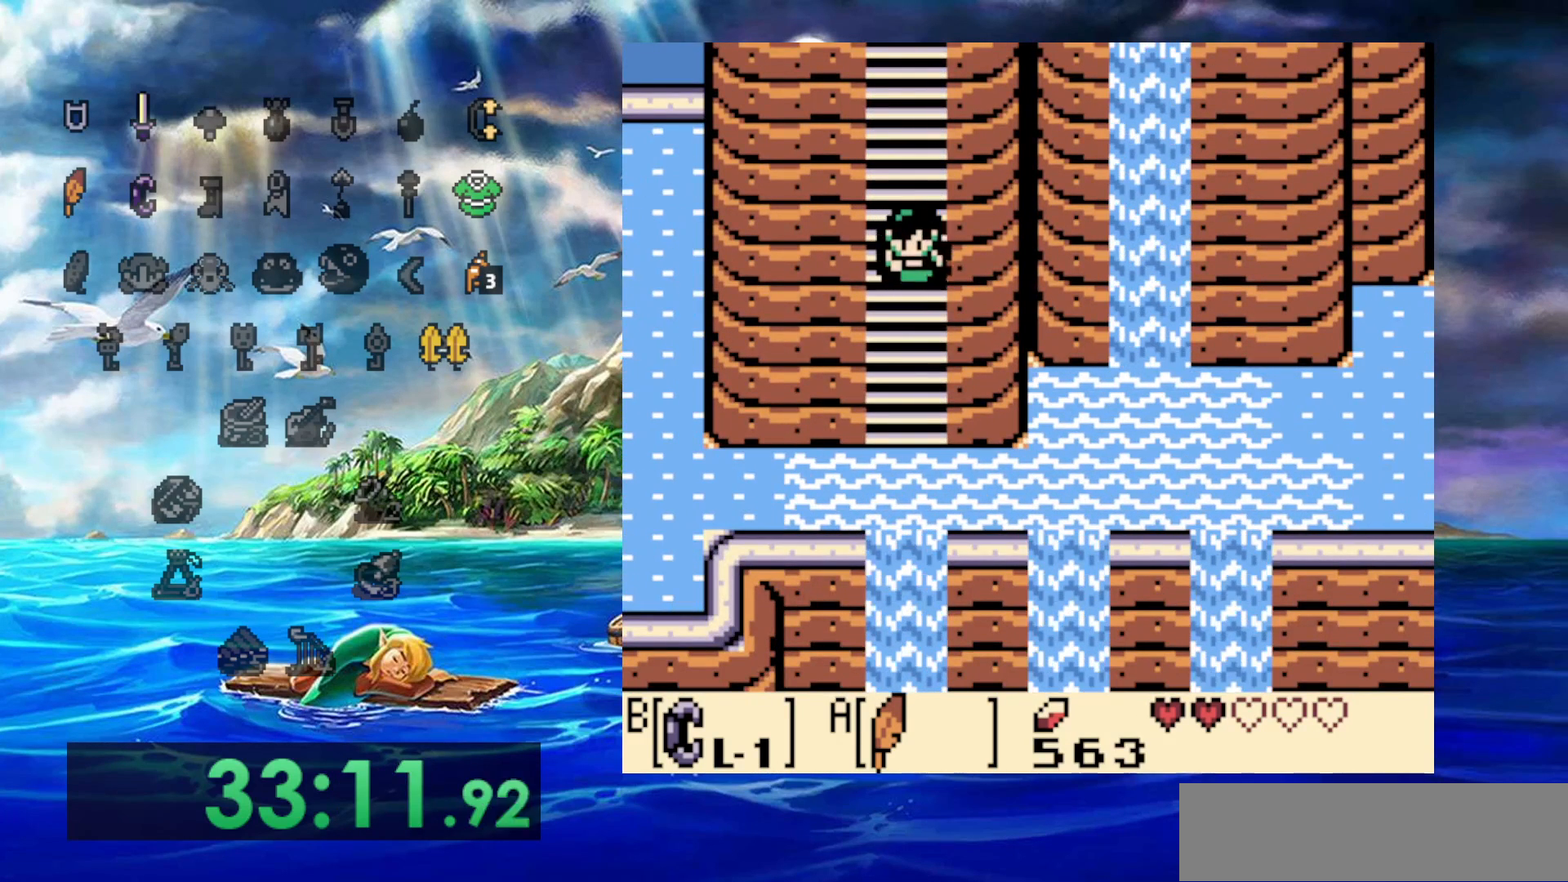
{"dt_ms": 500, "buttons": [], "events": []}
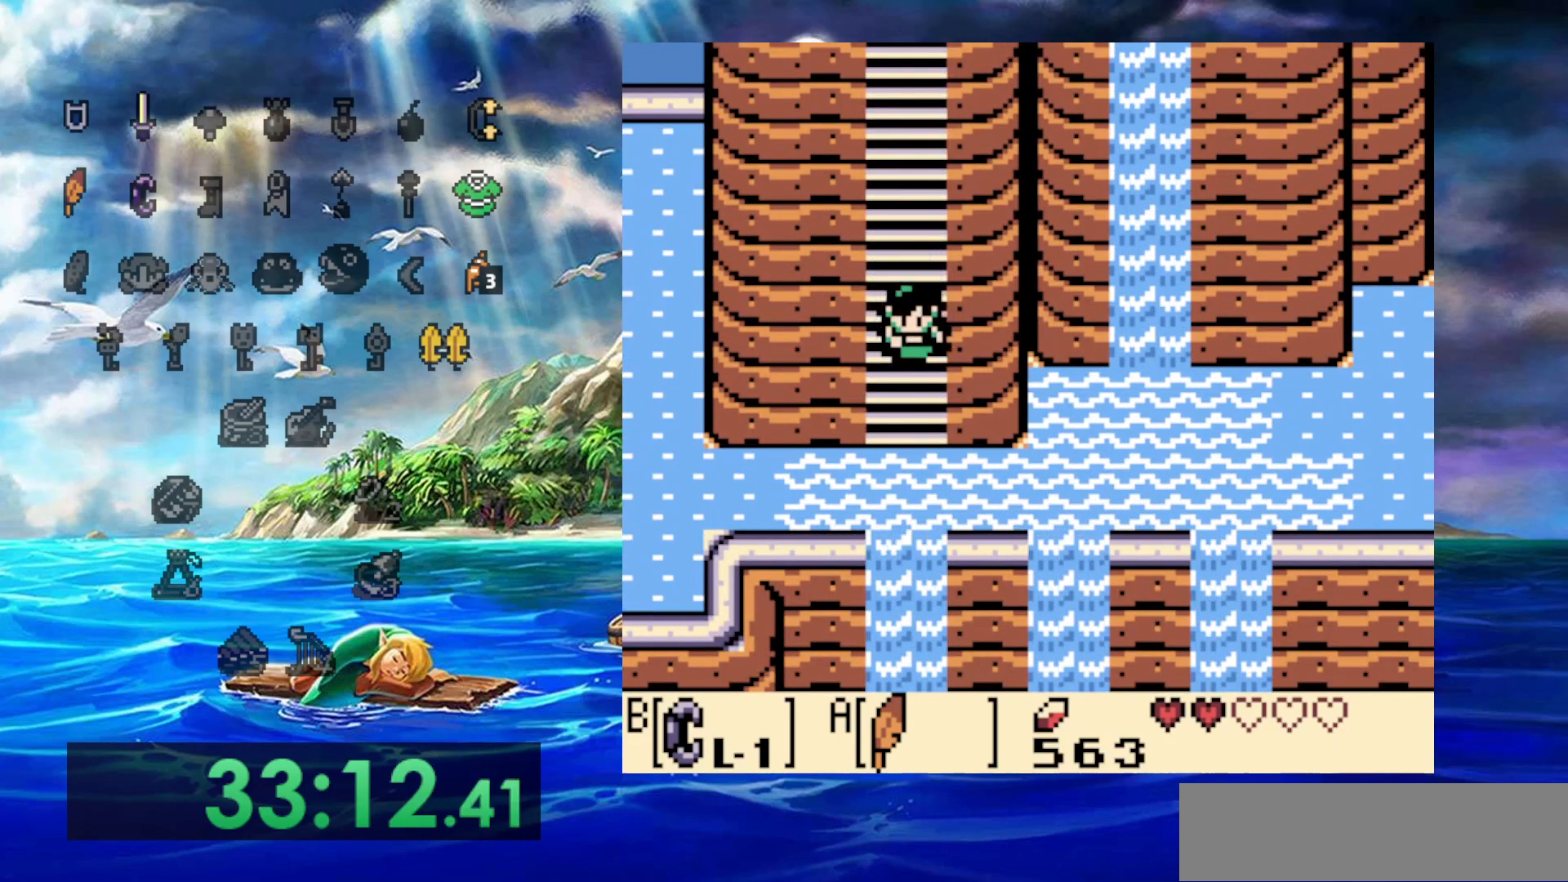
{"dt_ms": 1000, "buttons": ["DPAD_RIGHT"], "events": [[500, "DPAD_RIGHT", "down"]]}
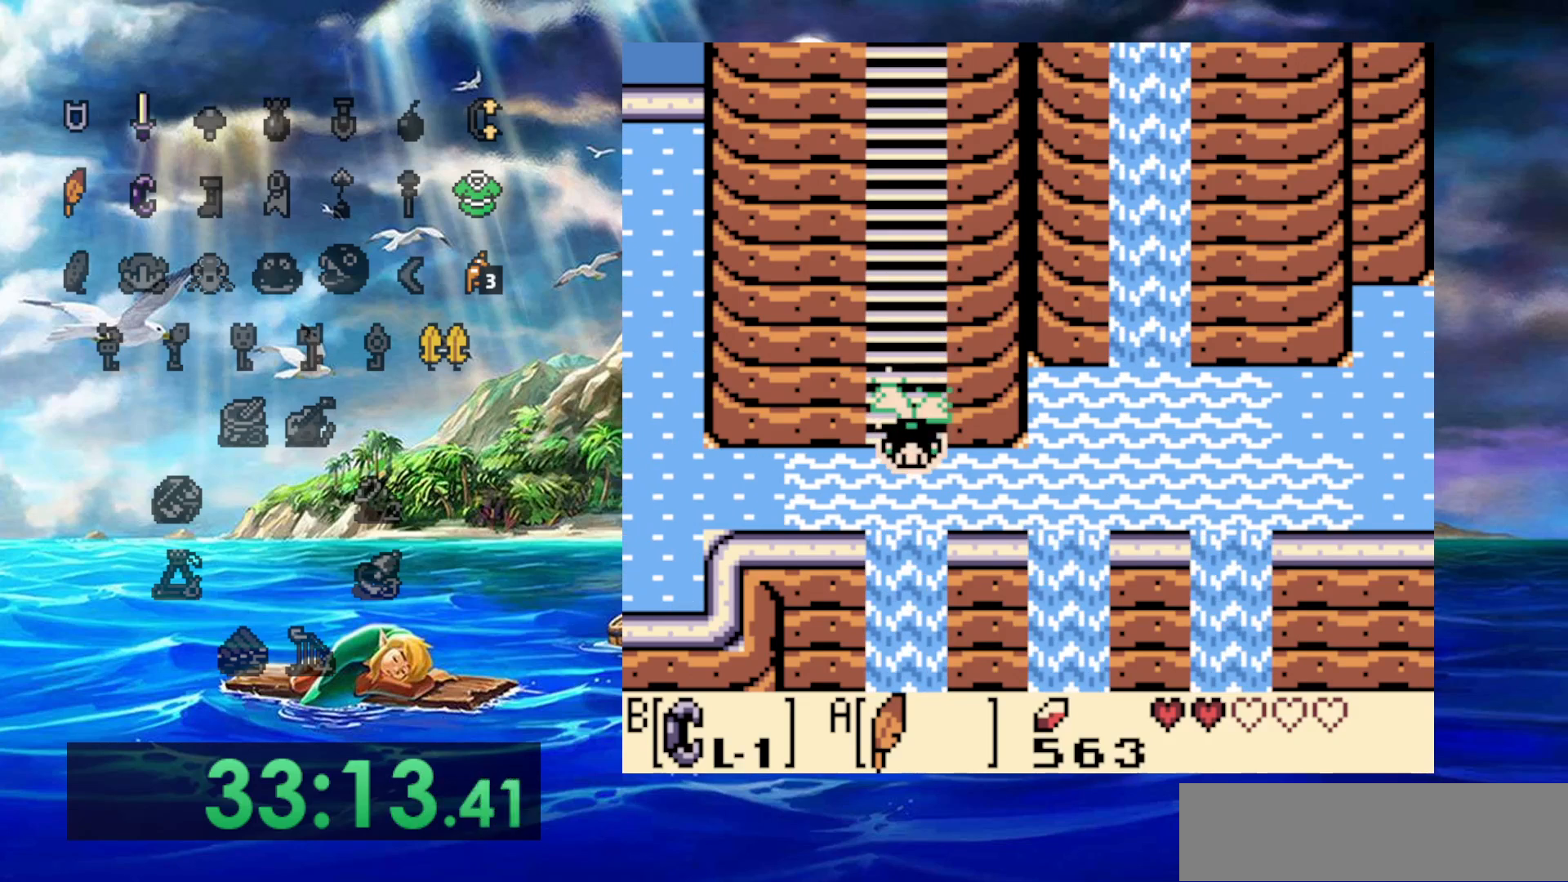
{"dt_ms": 500, "buttons": [], "events": [[267, "DPAD_UP", "down"], [367, "DPAD_UP", "up"], [450, "DPAD_RIGHT", "up"]]}
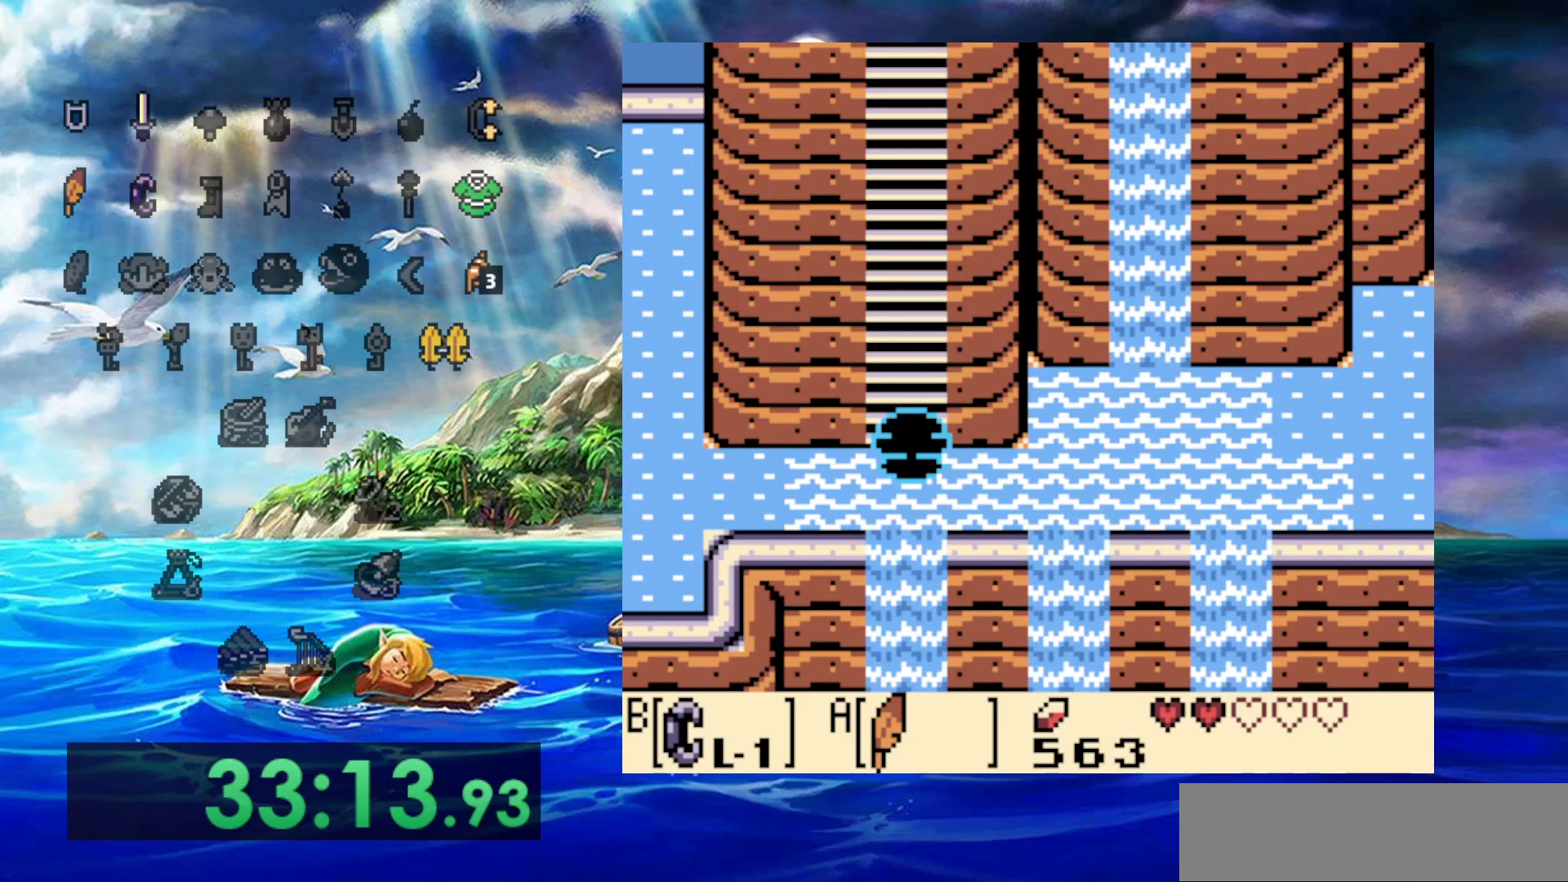
{"dt_ms": 500, "buttons": [], "events": []}
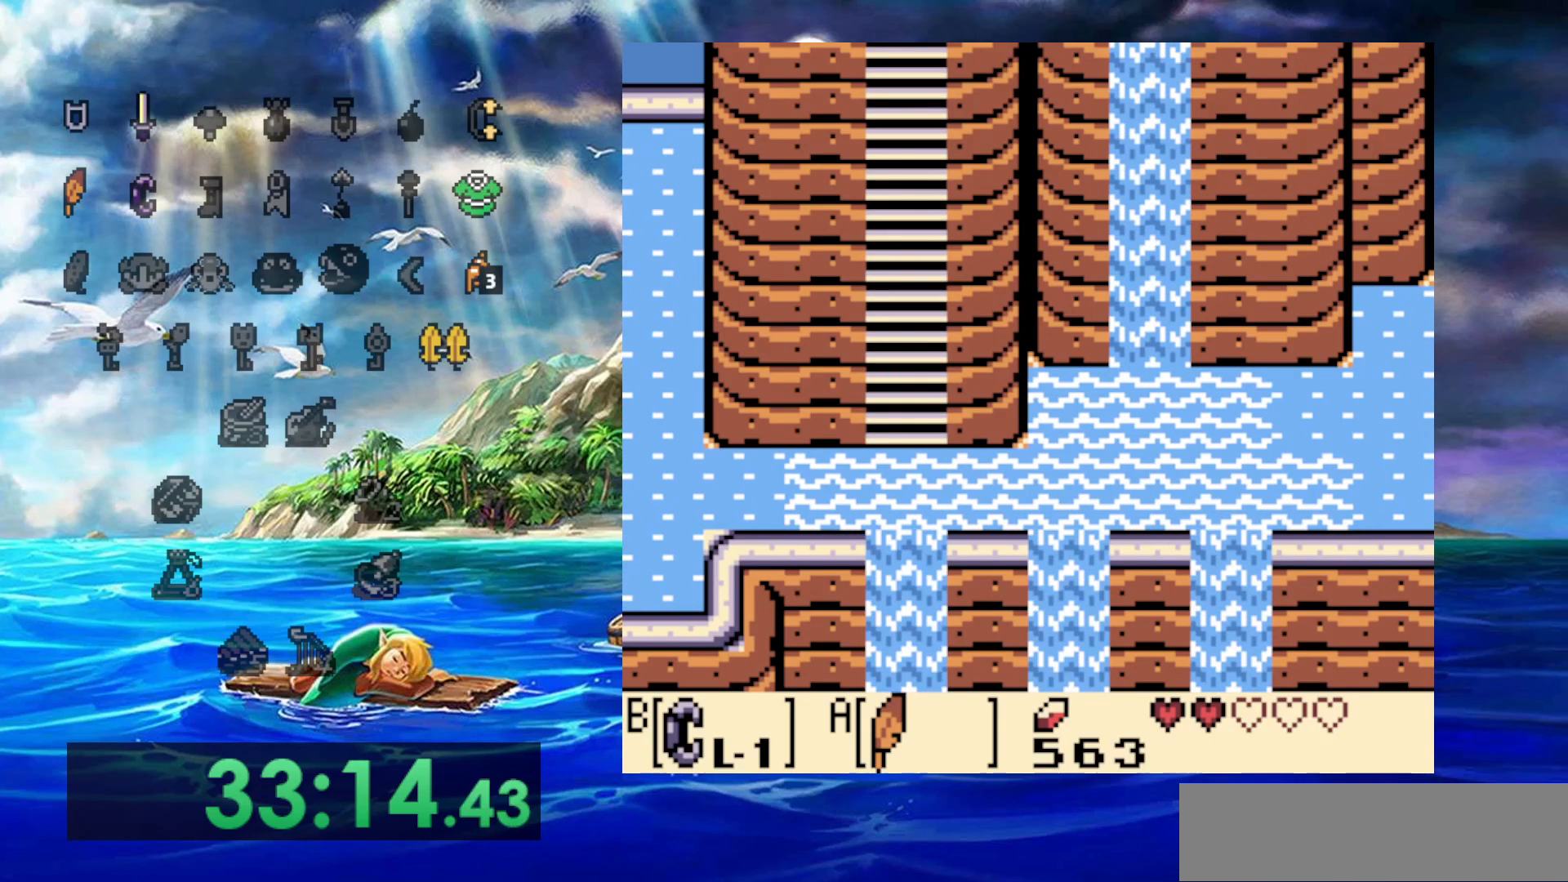
{"dt_ms": 500, "buttons": [], "events": []}
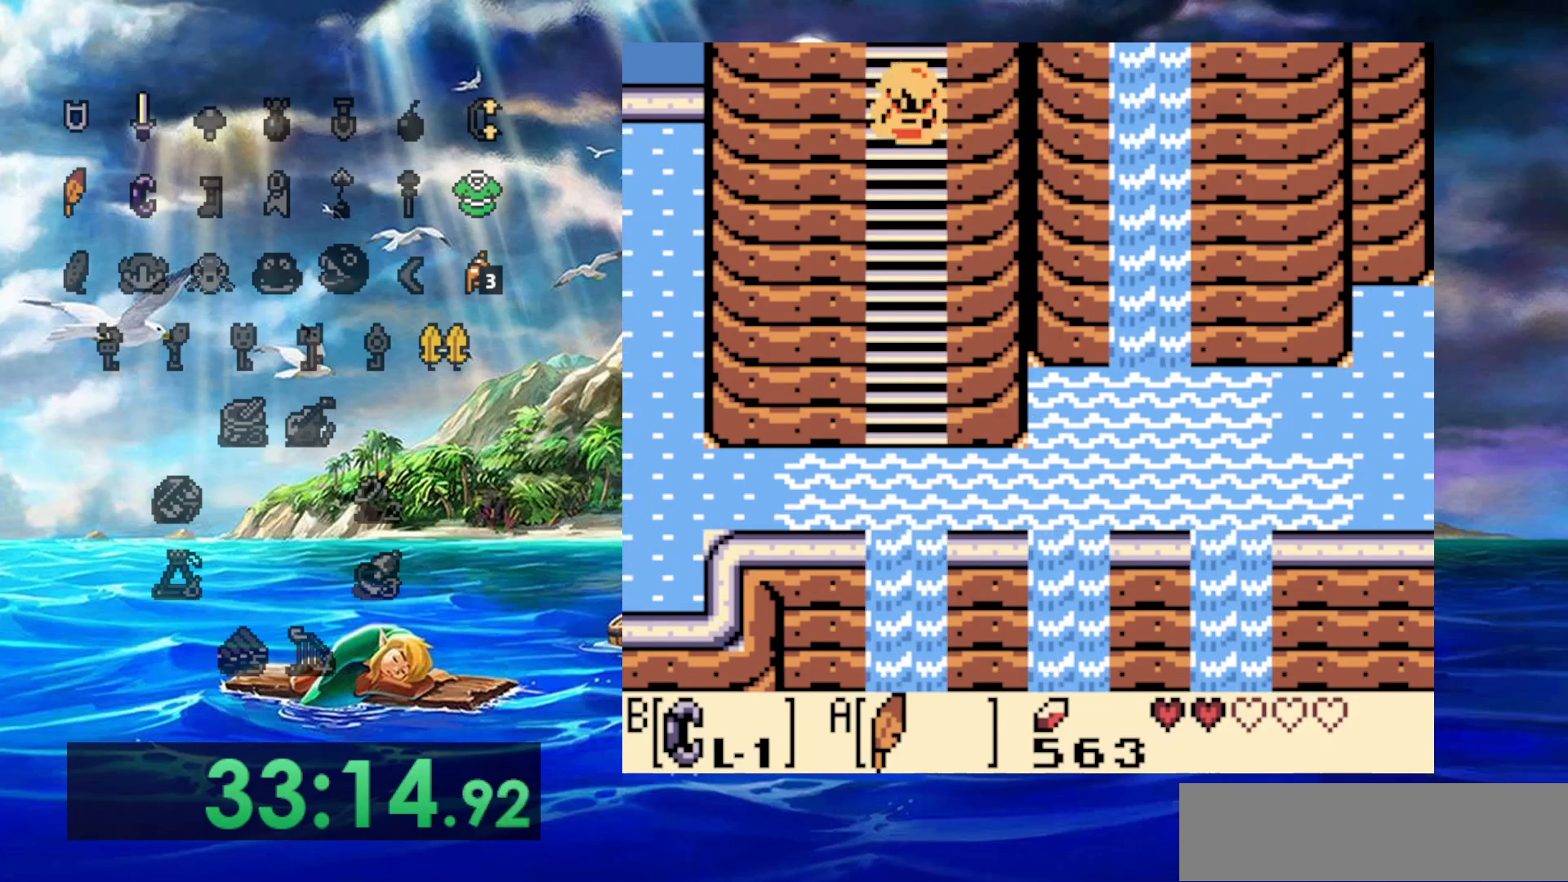
{"dt_ms": 1000, "buttons": [], "events": []}
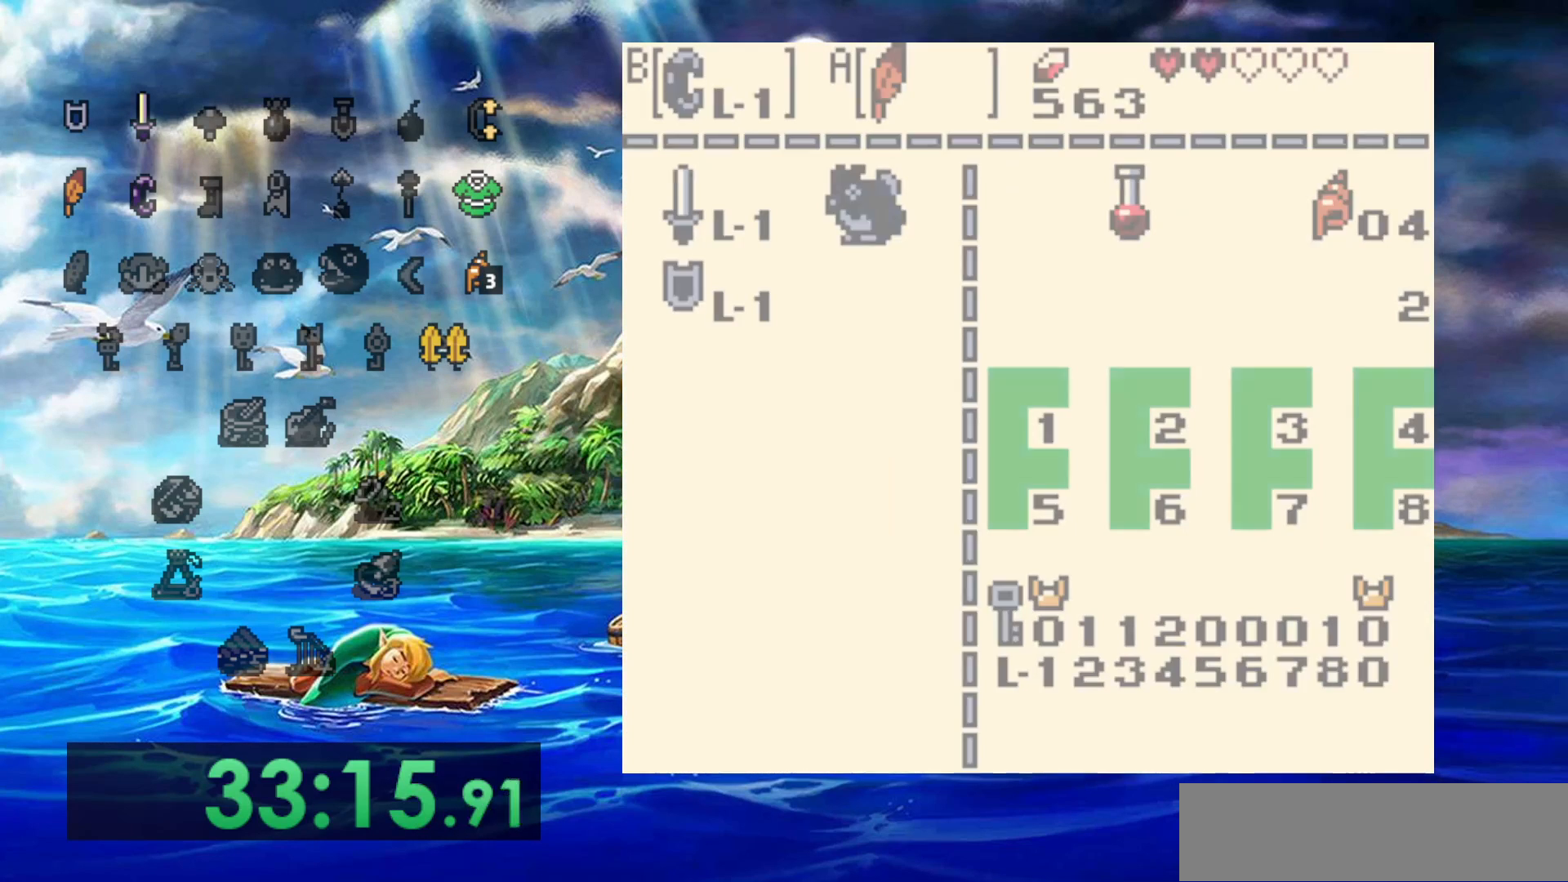
{"dt_ms": 500, "buttons": [], "events": []}
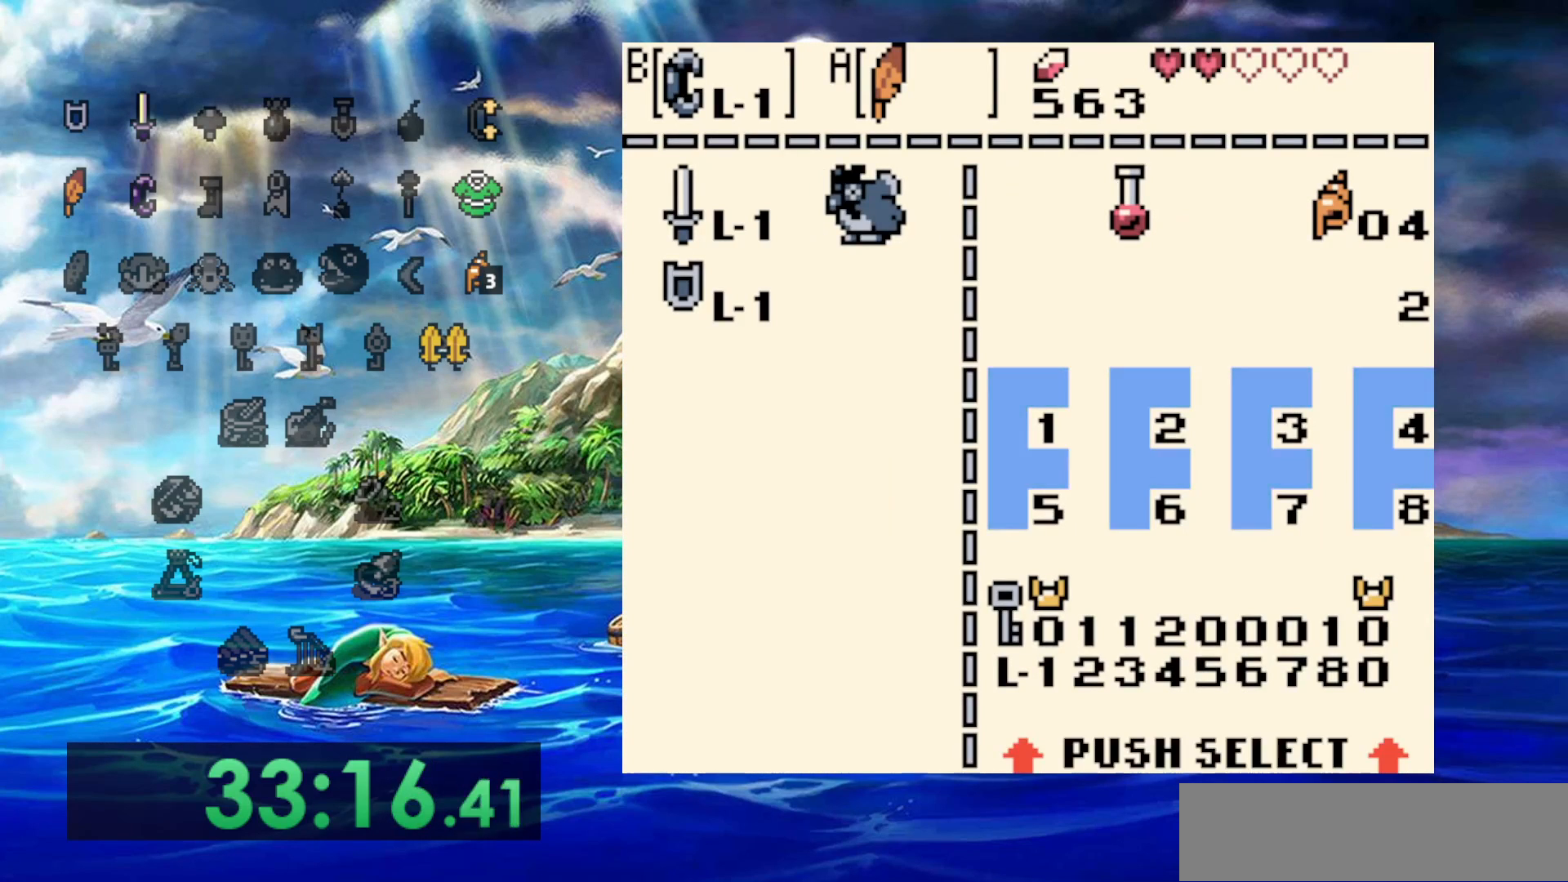
{"dt_ms": 500, "buttons": [], "events": [[33, "B", "down"], [133, "B", "up"]]}
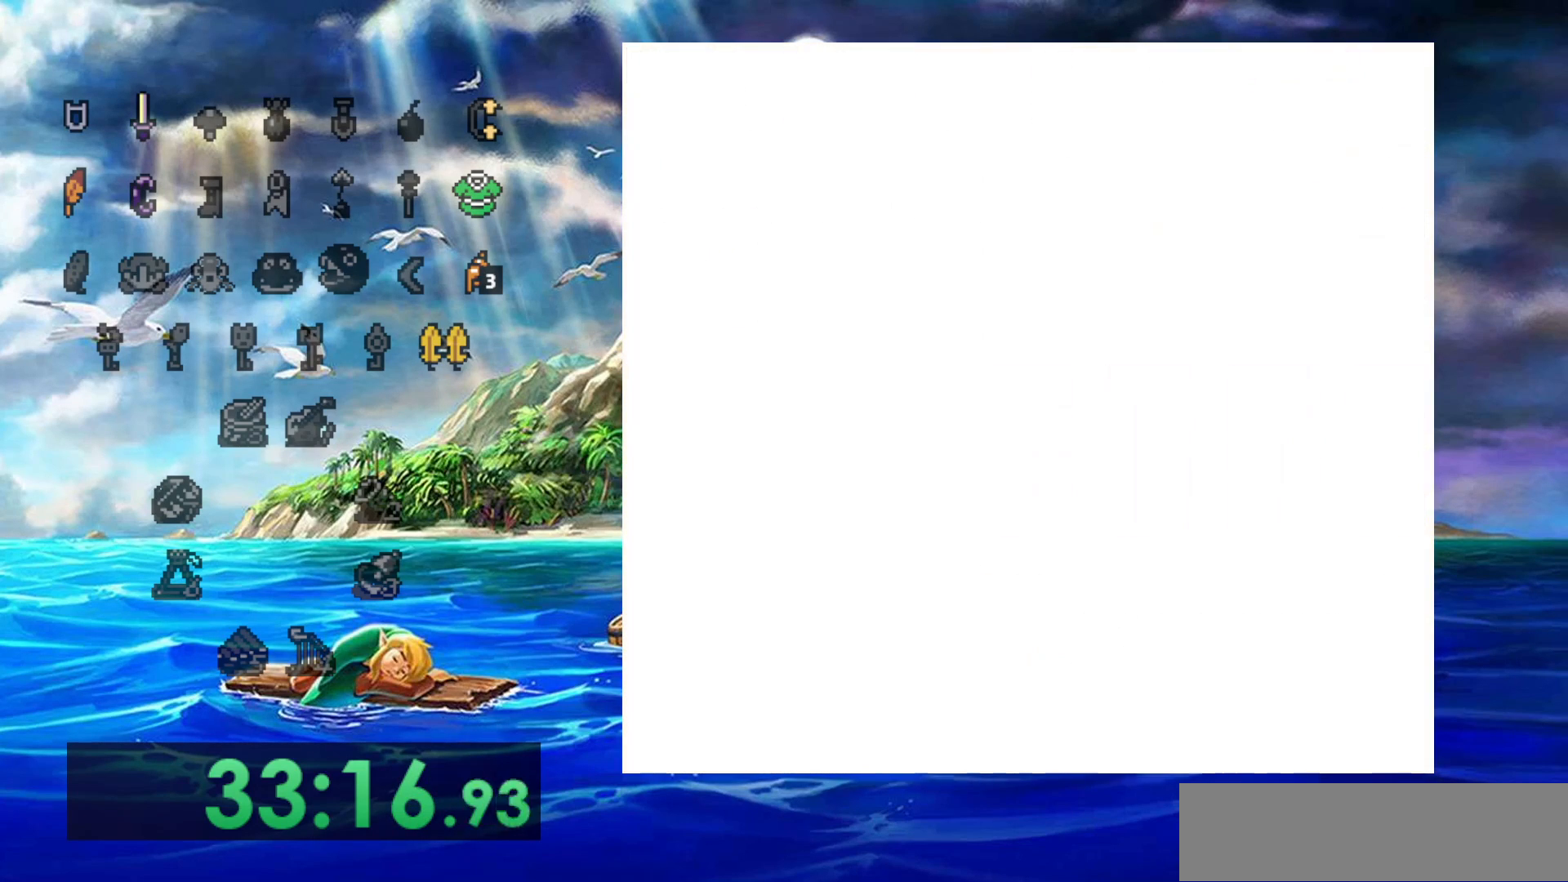
{"dt_ms": 500, "buttons": [], "events": []}
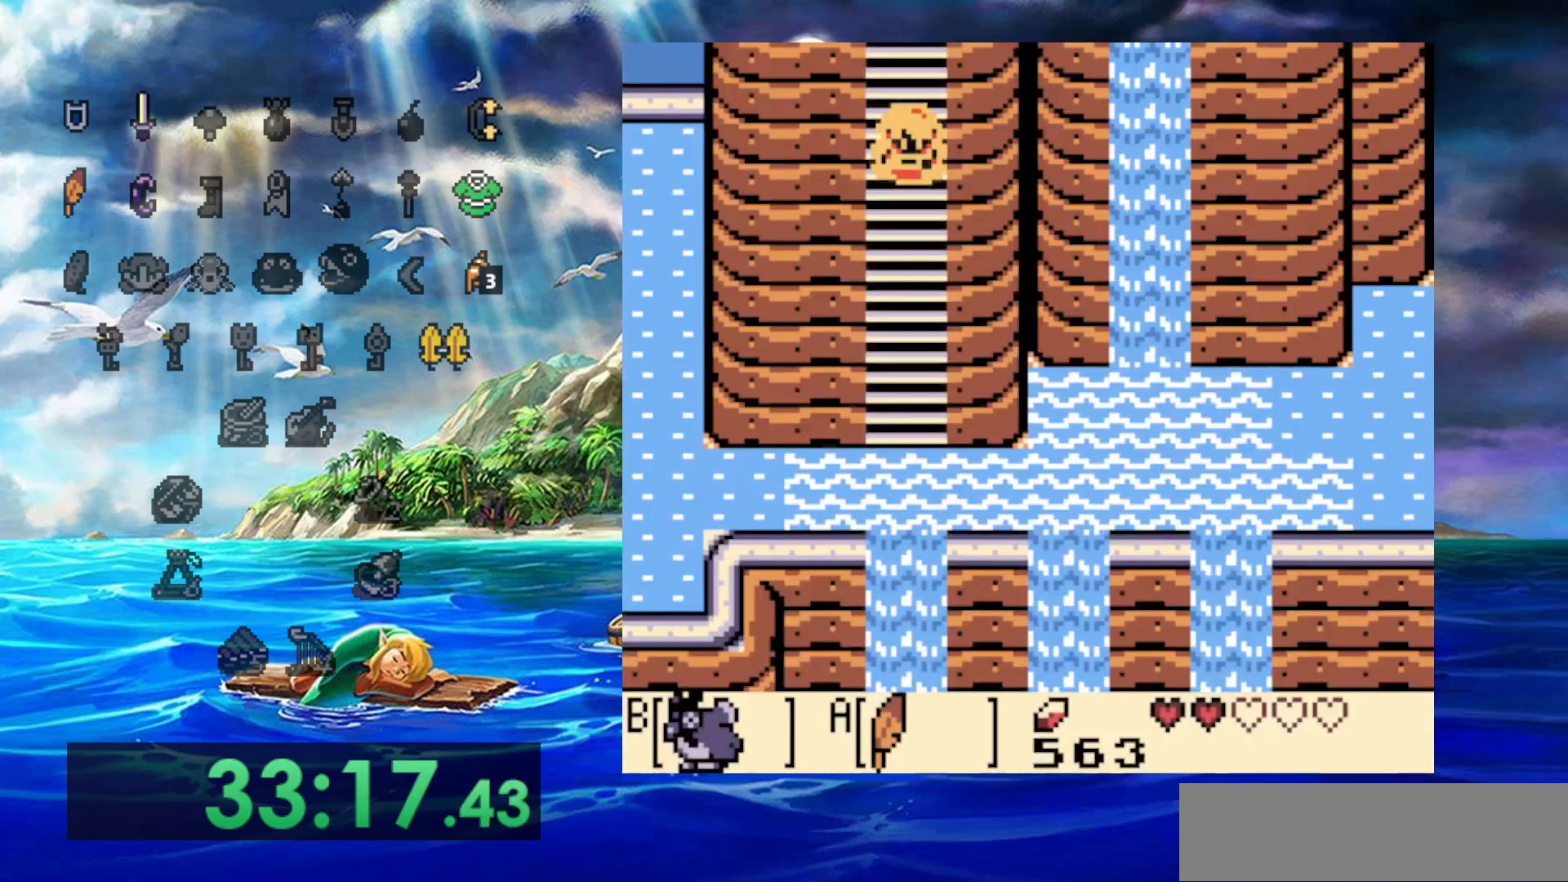
{"dt_ms": 500, "buttons": [], "events": []}
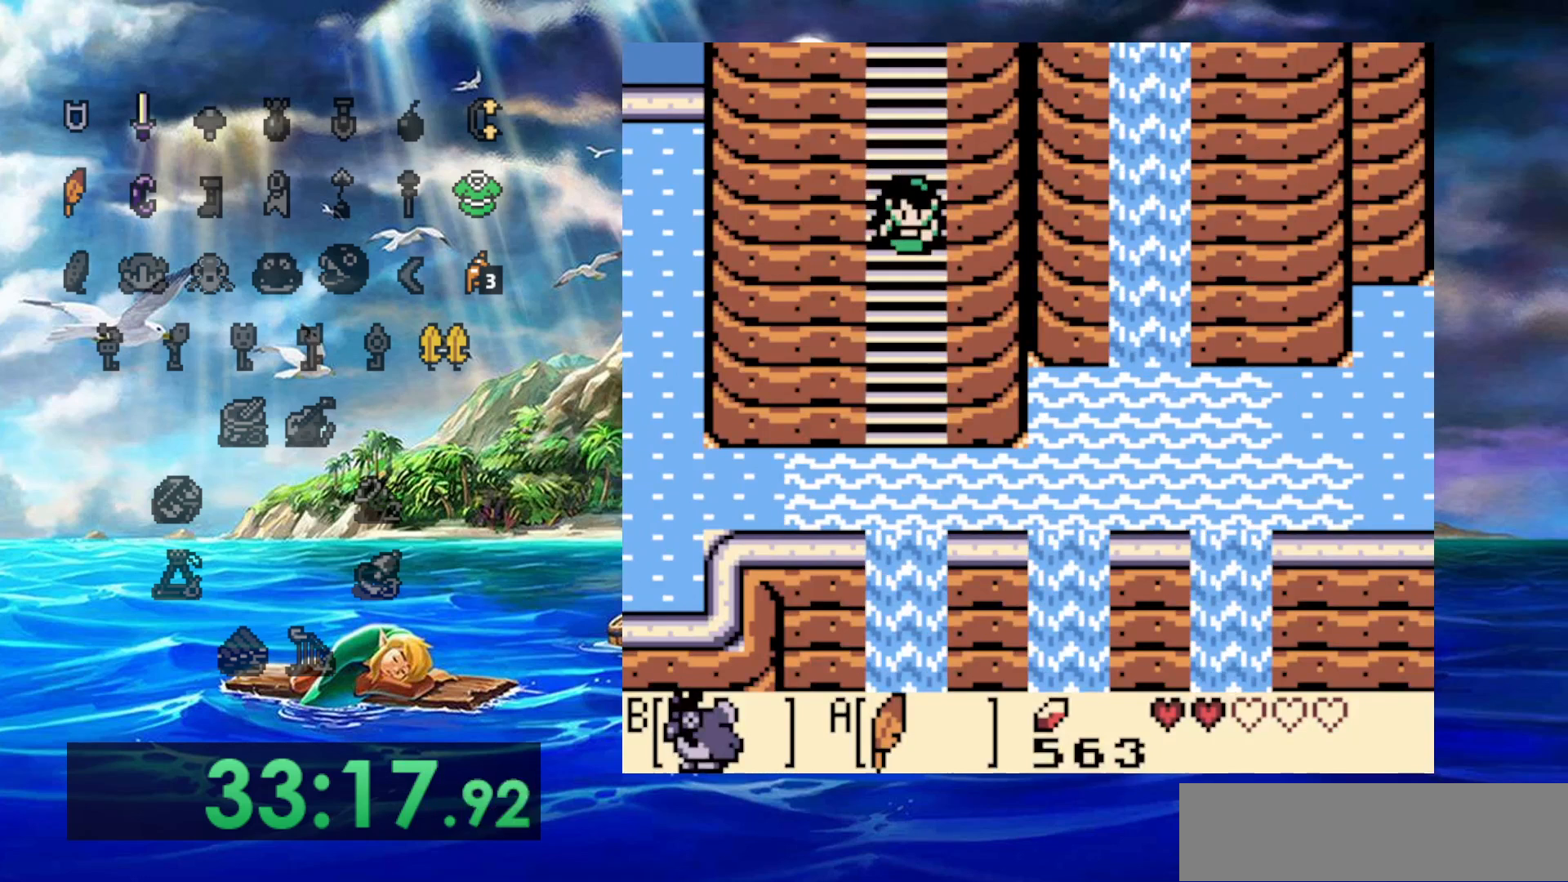
{"dt_ms": 500, "buttons": [], "events": []}
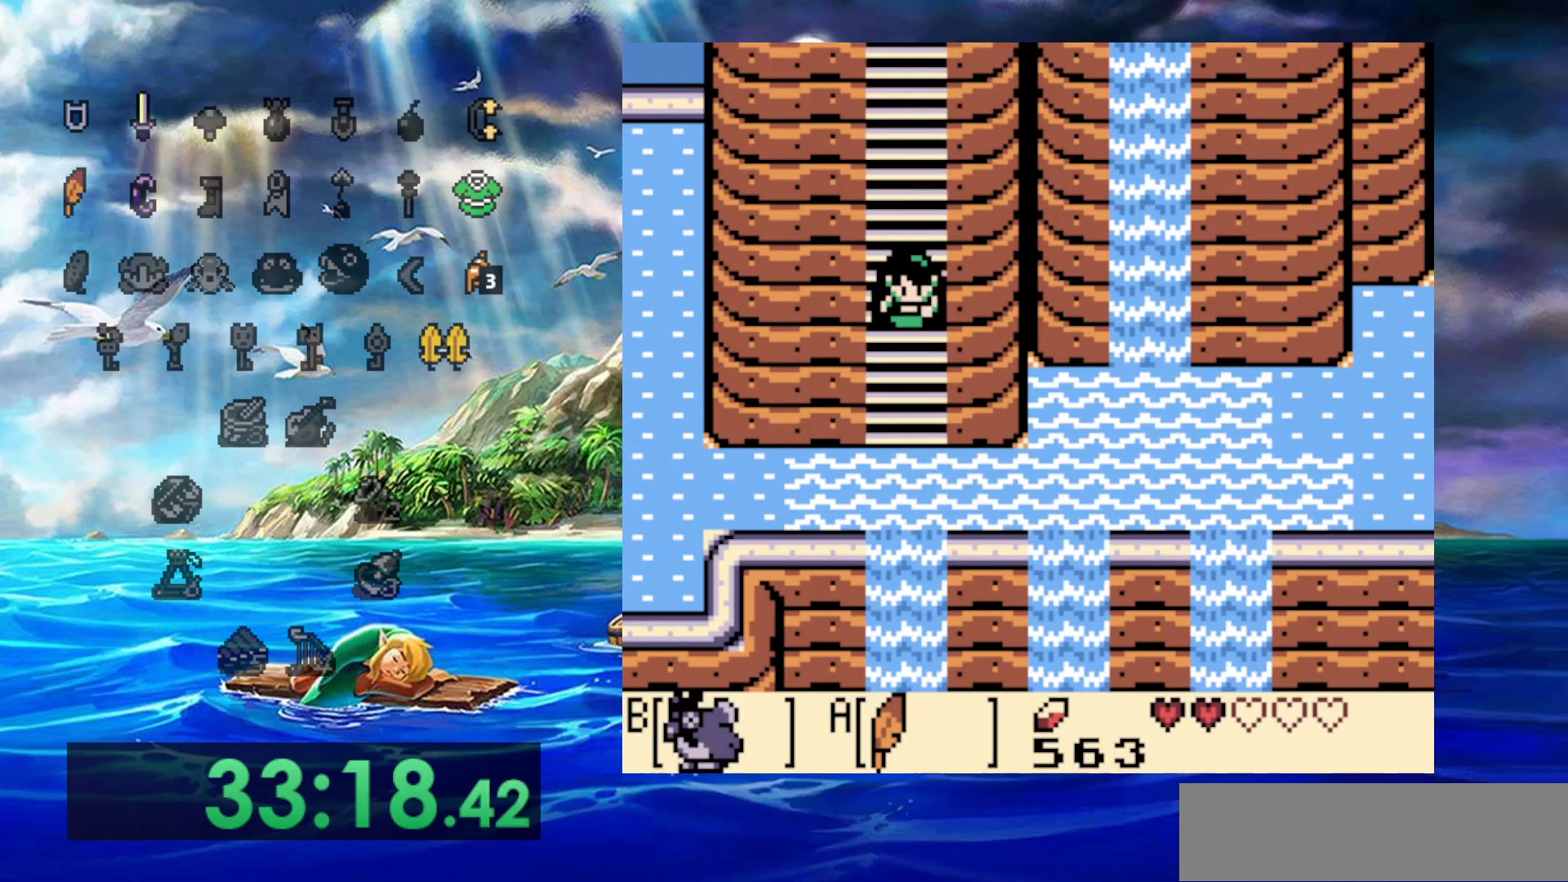
{"dt_ms": 500, "buttons": [], "events": []}
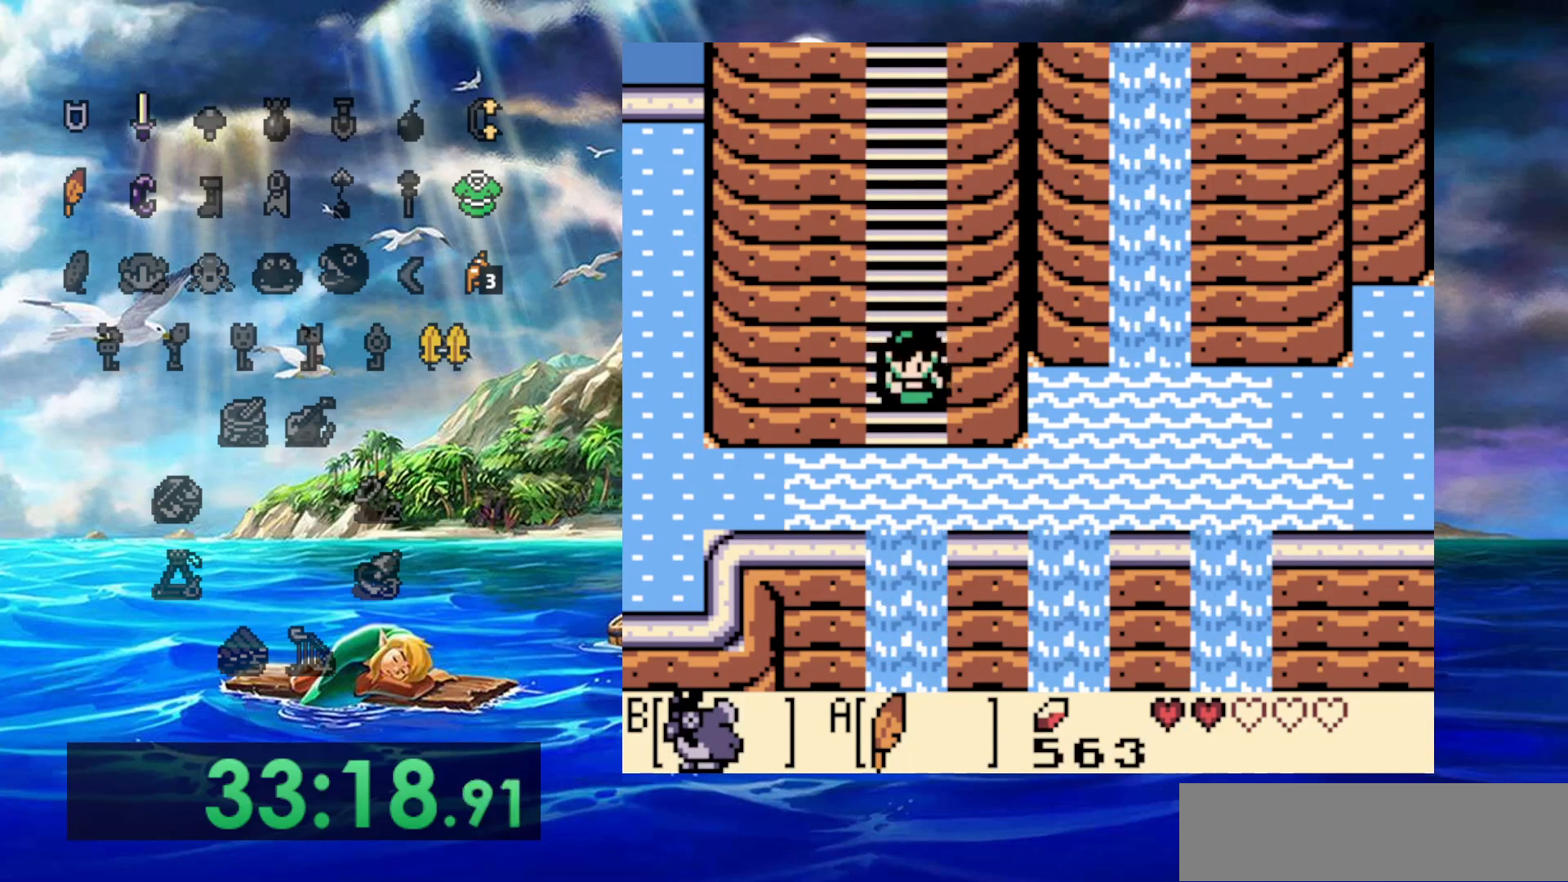
{"dt_ms": 500, "buttons": ["DPAD_RIGHT"], "events": [[83, "B", "down"], [250, "B", "up"], [383, "DPAD_RIGHT", "down"]]}
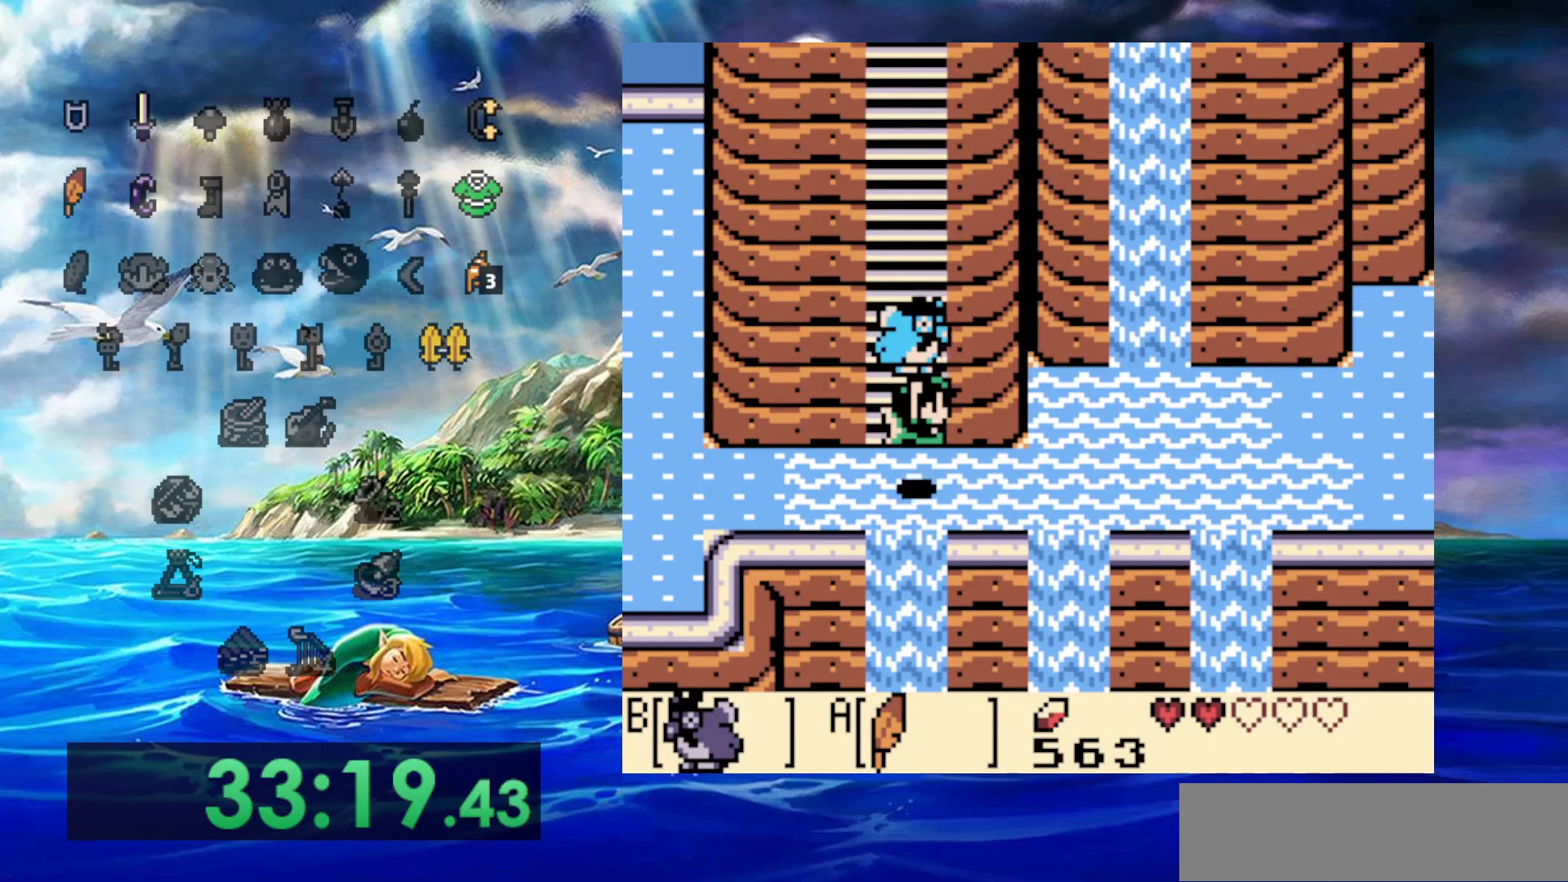
{"dt_ms": 500, "buttons": ["DPAD_UP", "DPAD_RIGHT"], "events": [[317, "DPAD_UP", "down"]]}
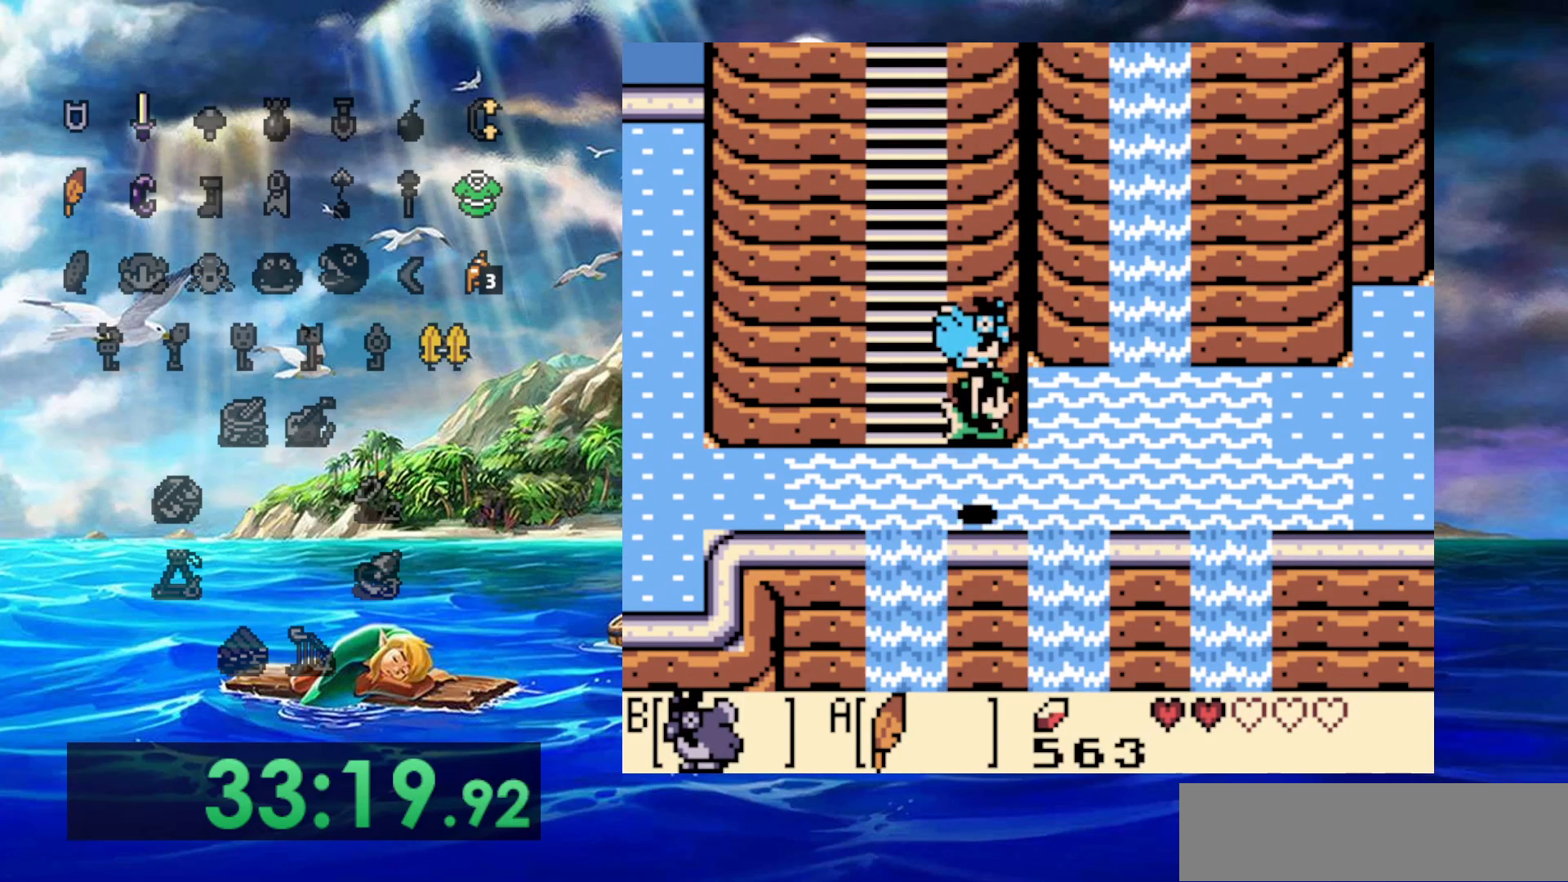
{"dt_ms": 500, "buttons": ["DPAD_RIGHT"], "events": [[167, "DPAD_UP", "up"]]}
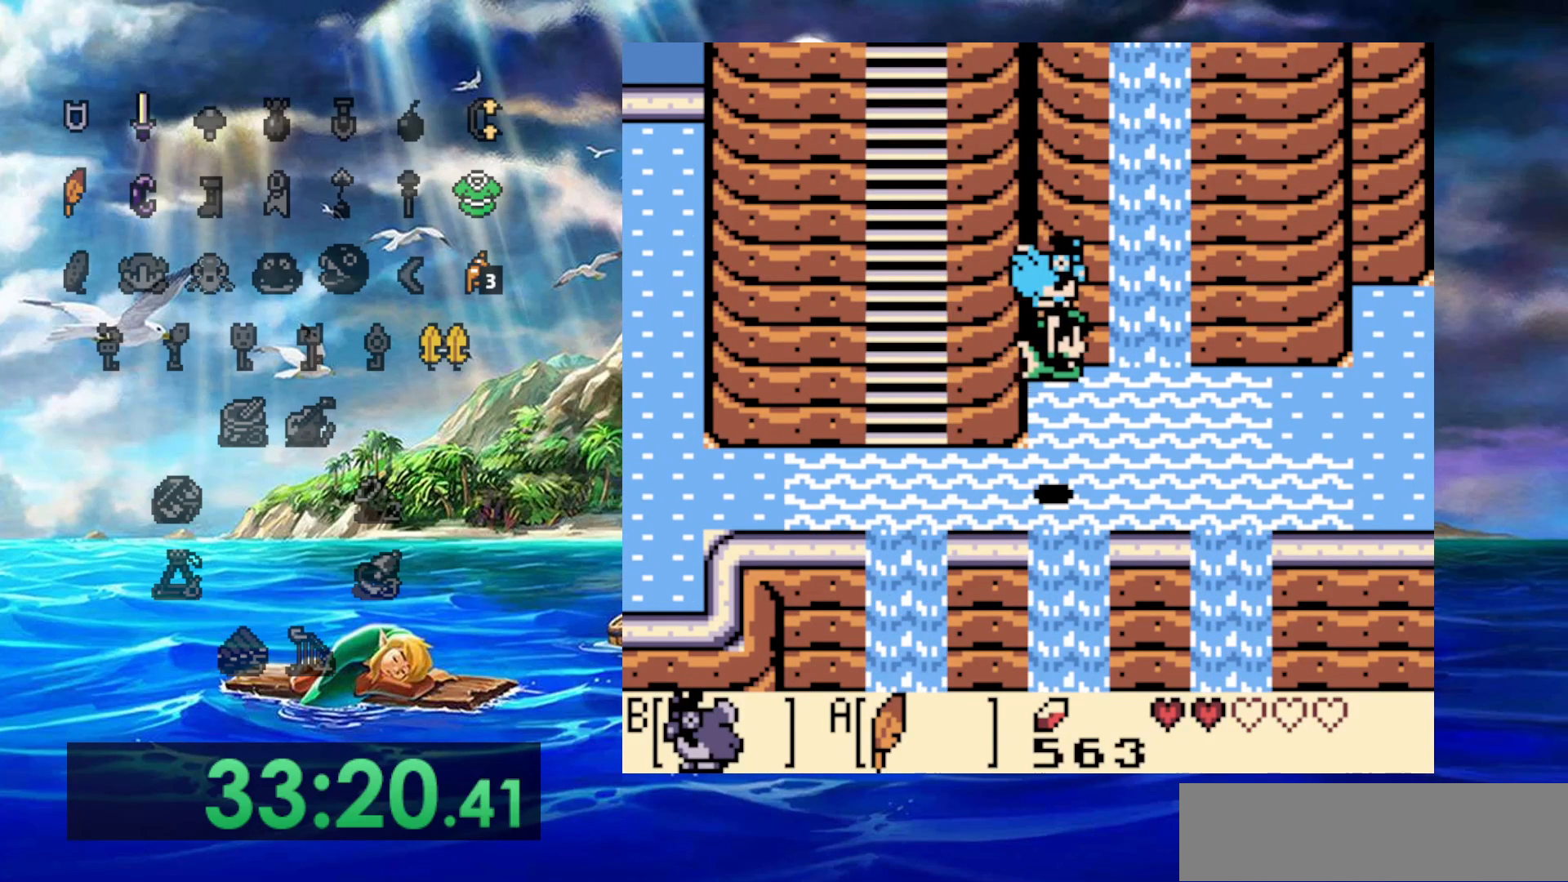
{"dt_ms": 500, "buttons": ["DPAD_UP", "DPAD_RIGHT"], "events": [[217, "DPAD_UP", "down"]]}
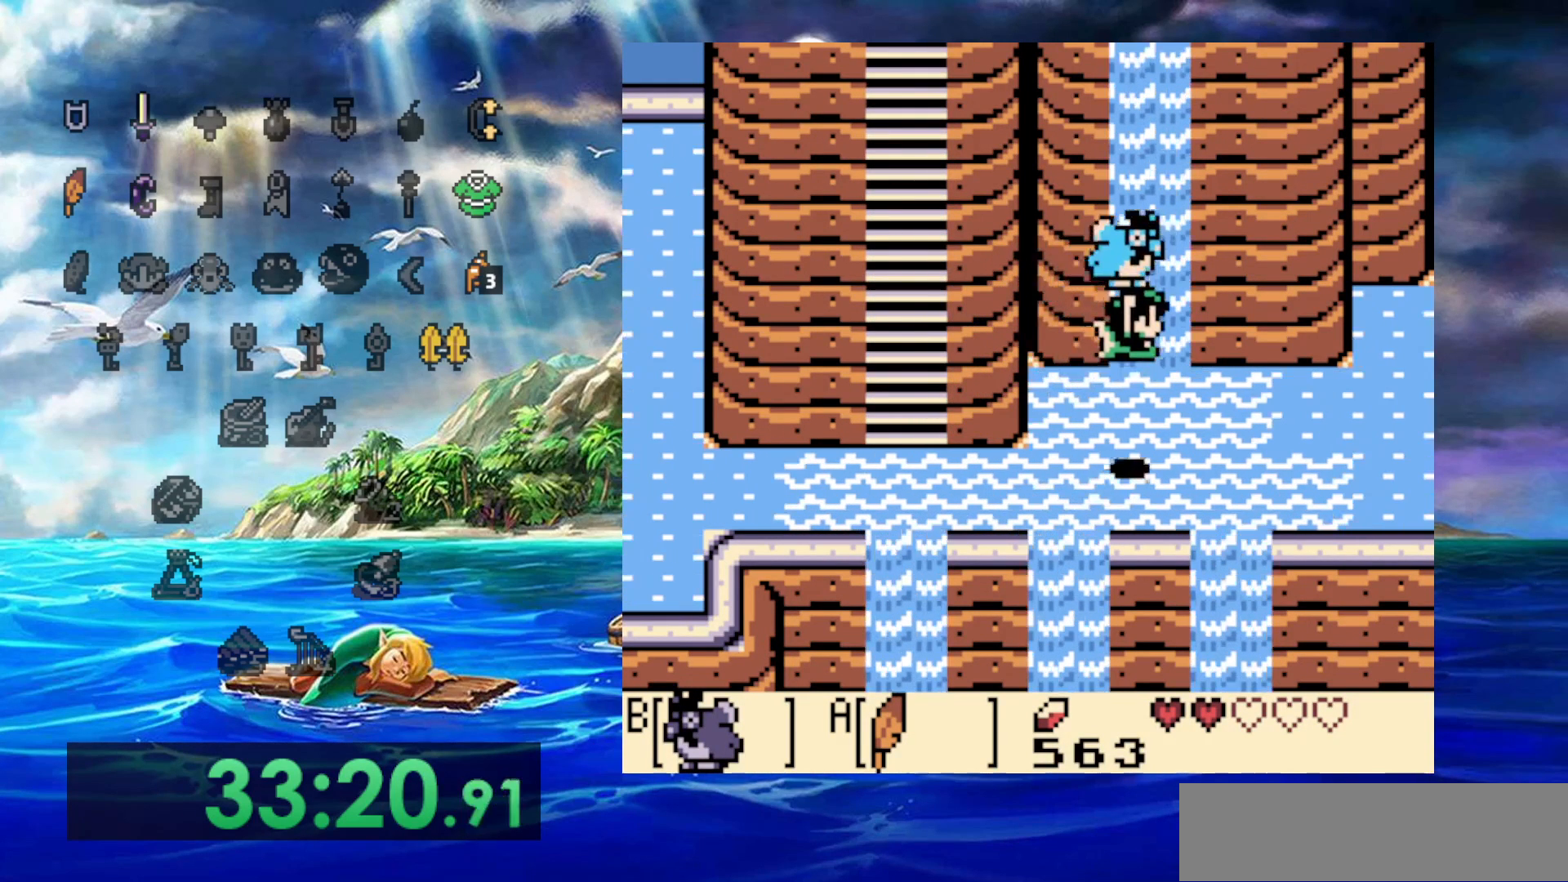
{"dt_ms": 500, "buttons": ["DPAD_RIGHT"], "events": [[117, "DPAD_UP", "up"]]}
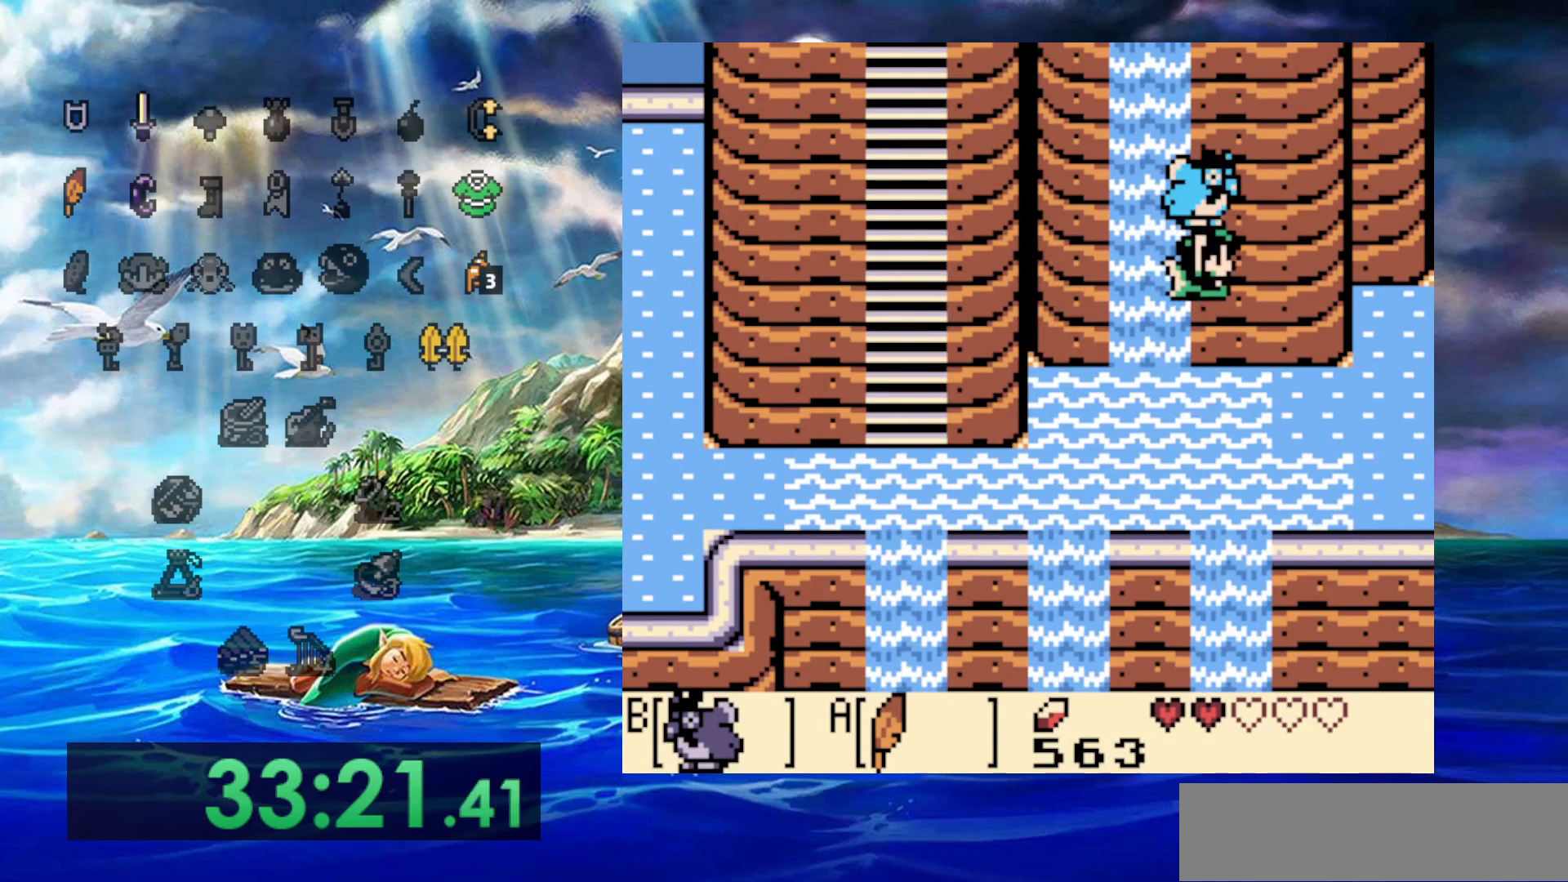
{"dt_ms": 500, "buttons": ["B", "DPAD_RIGHT"], "events": [[433, "B", "down"]]}
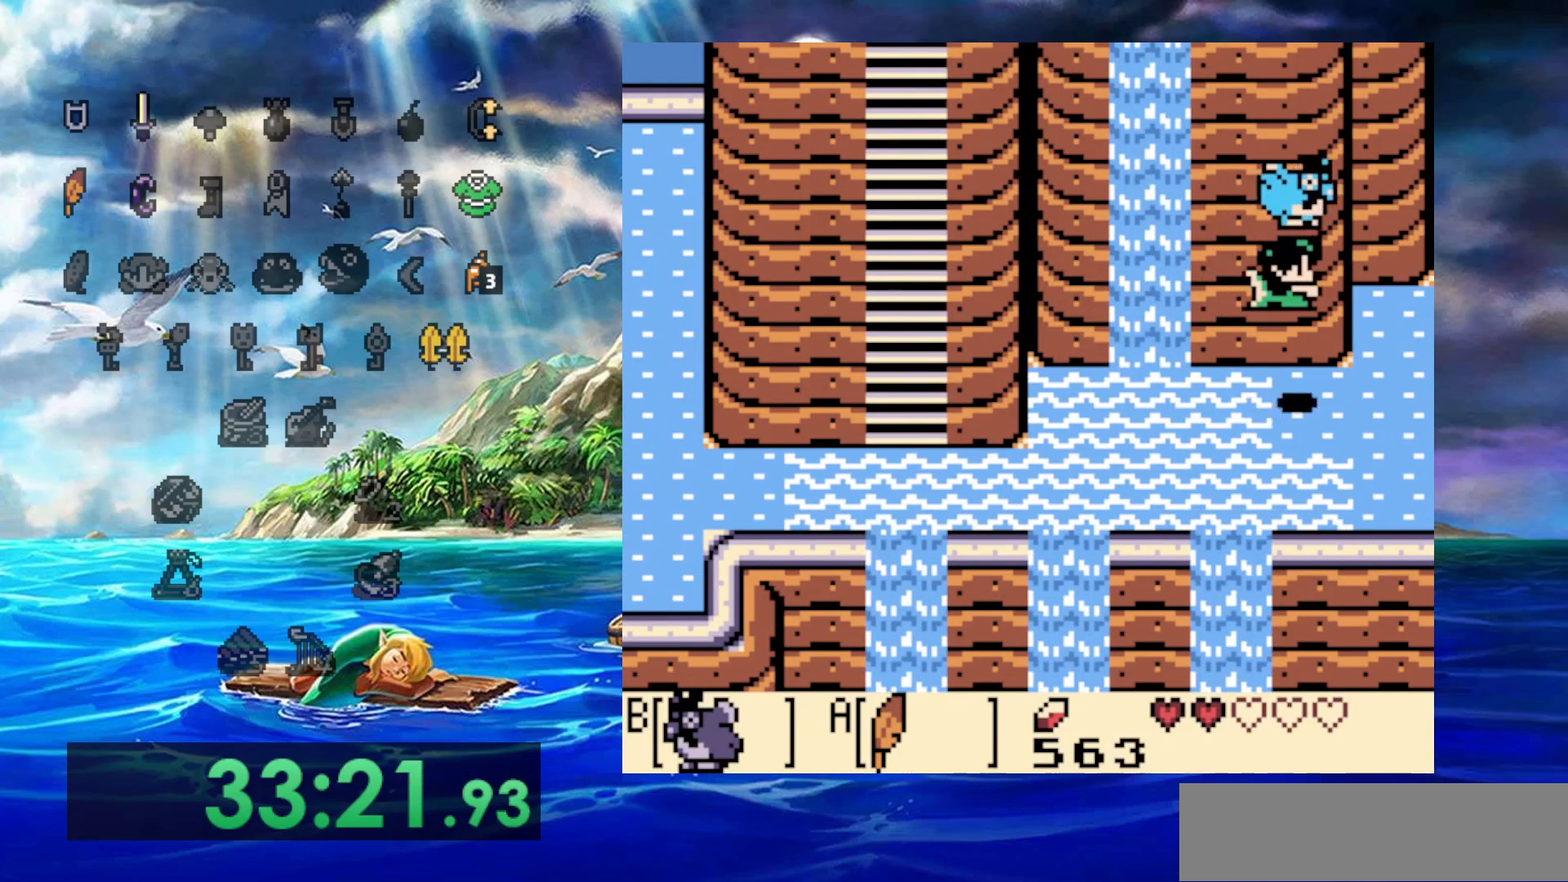
{"dt_ms": 500, "buttons": ["DPAD_RIGHT"], "events": [[133, "B", "up"]]}
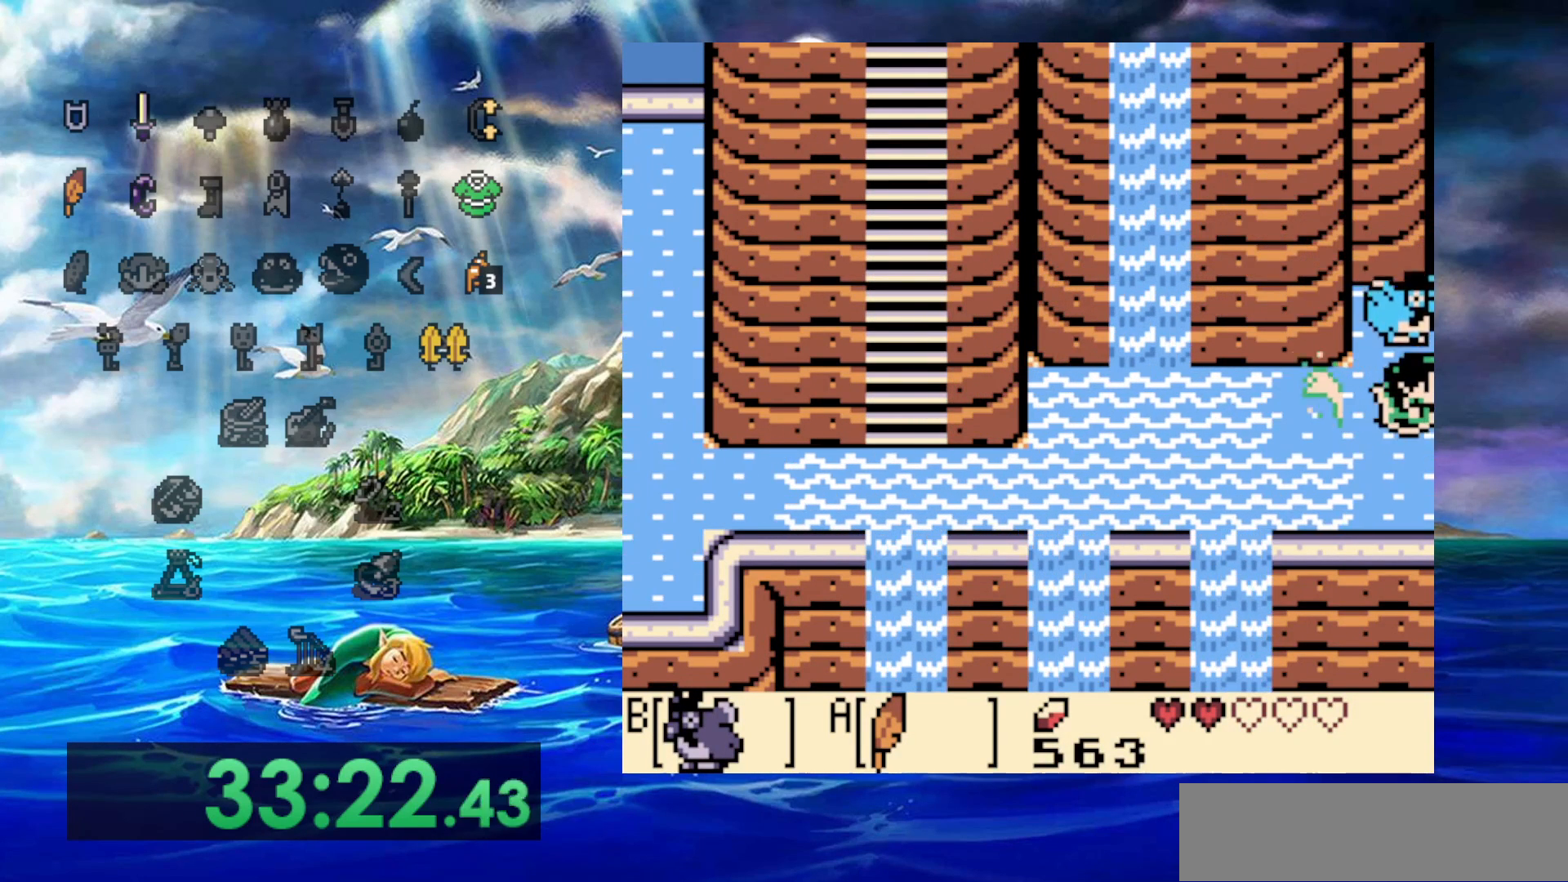
{"dt_ms": 500, "buttons": ["DPAD_RIGHT"], "events": []}